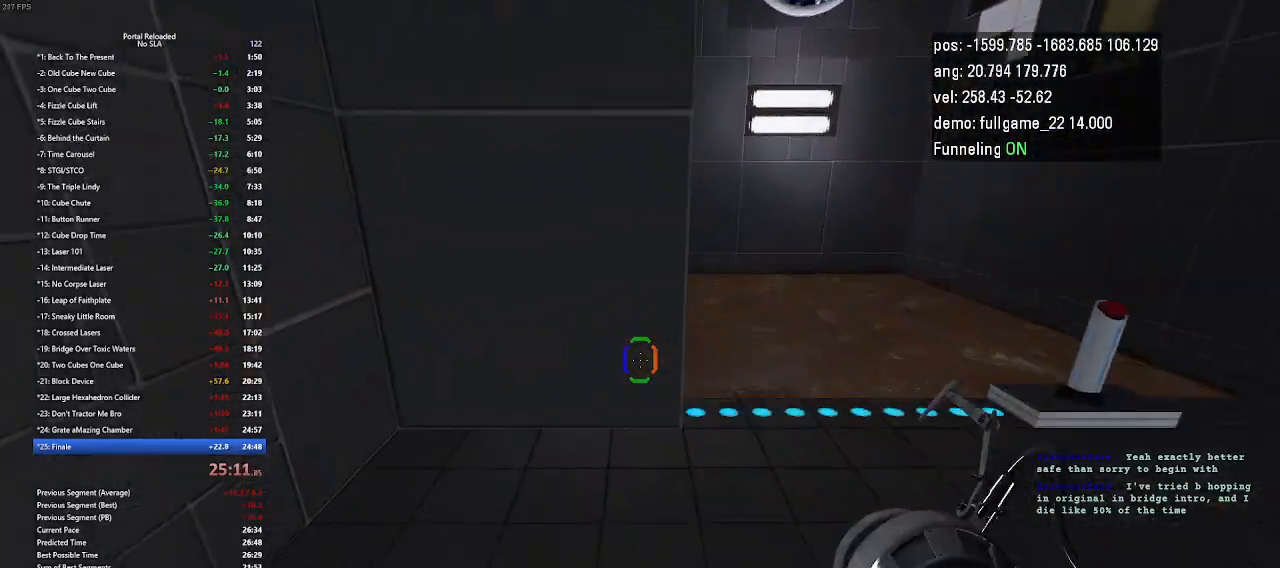
Gameplay with keyboard and mouse; each line is a JSON object with the keys held at the frame after it. "events" lists presses ("down") and releases ("up") of "down", "duck", "jump", "left", "minus", "right", "up" and "use" between this image and that frame as [ms after this image, input, new state], when the widget could be followed in between. No other keys are recorded. Mouse buttons are not recorded. Key names are as the overlay labels them; some are game actions (e.g. jump) rather than physical keys. Not read: mouse_move other_keys.
{"keys": ["right"], "events": []}
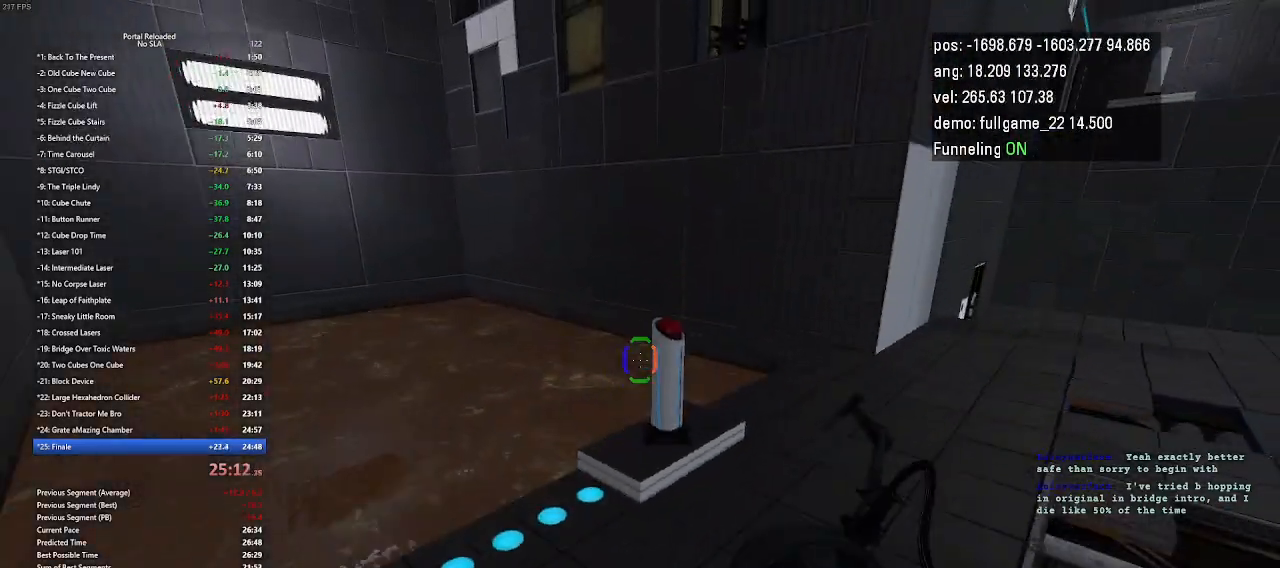
{"keys": ["left"], "events": [[167, "right", "up"], [300, "use", "down"], [433, "left", "down"], [467, "use", "up"]]}
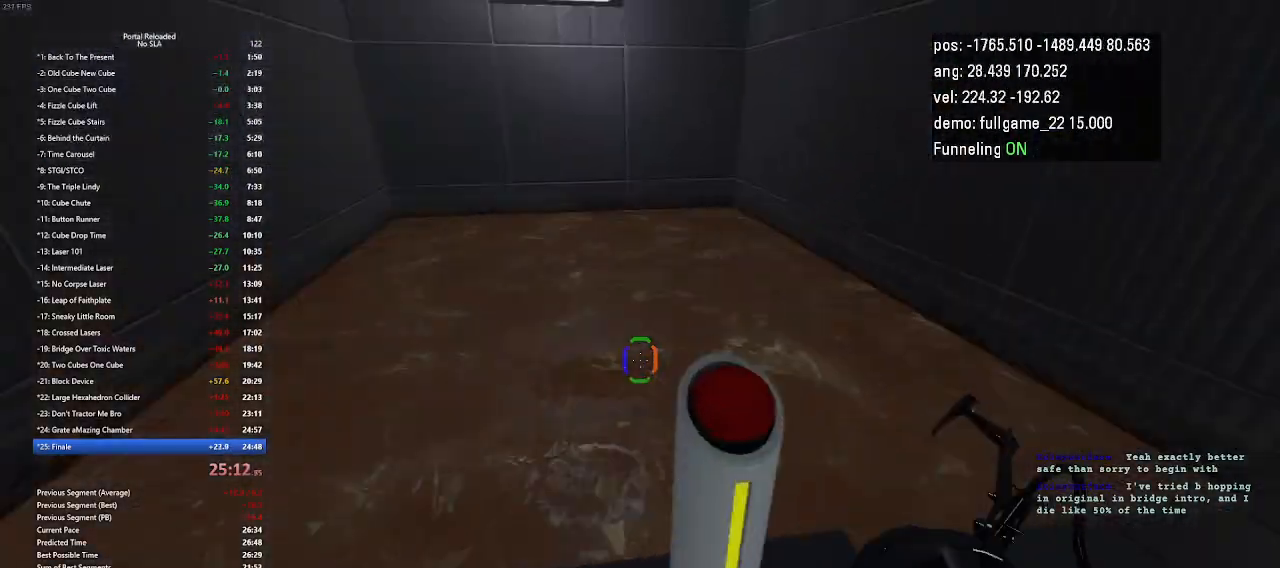
{"keys": ["up"], "events": [[400, "up", "down"], [500, "left", "up"]]}
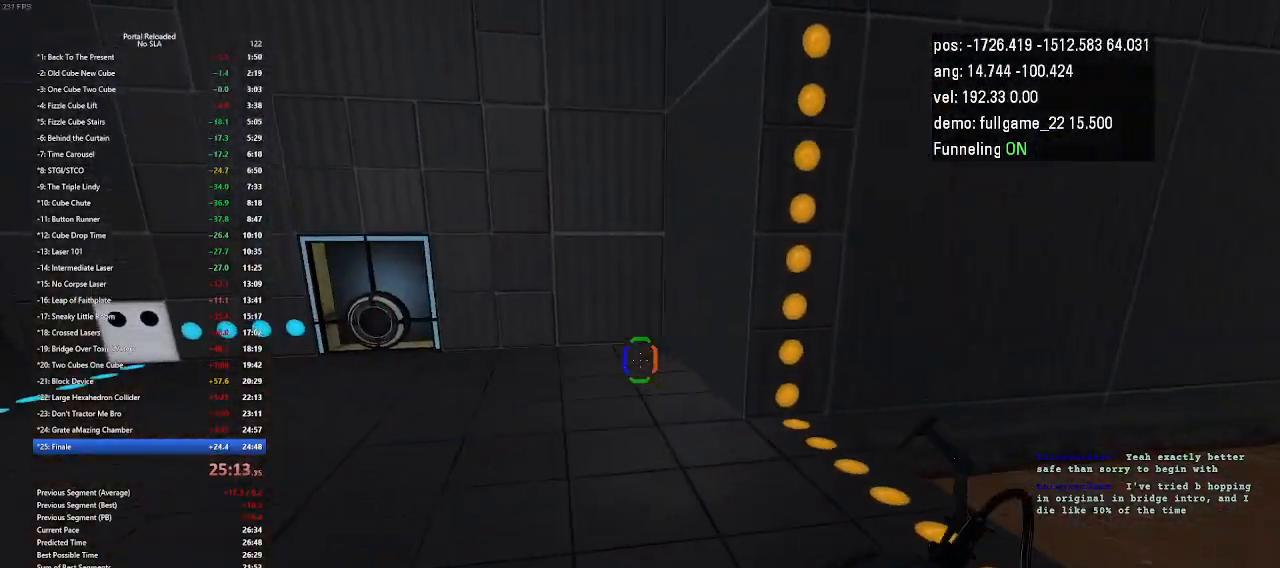
{"keys": [], "events": [[167, "right", "down"], [233, "jump", "down"], [267, "jump", "up"], [367, "right", "up"], [467, "up", "up"]]}
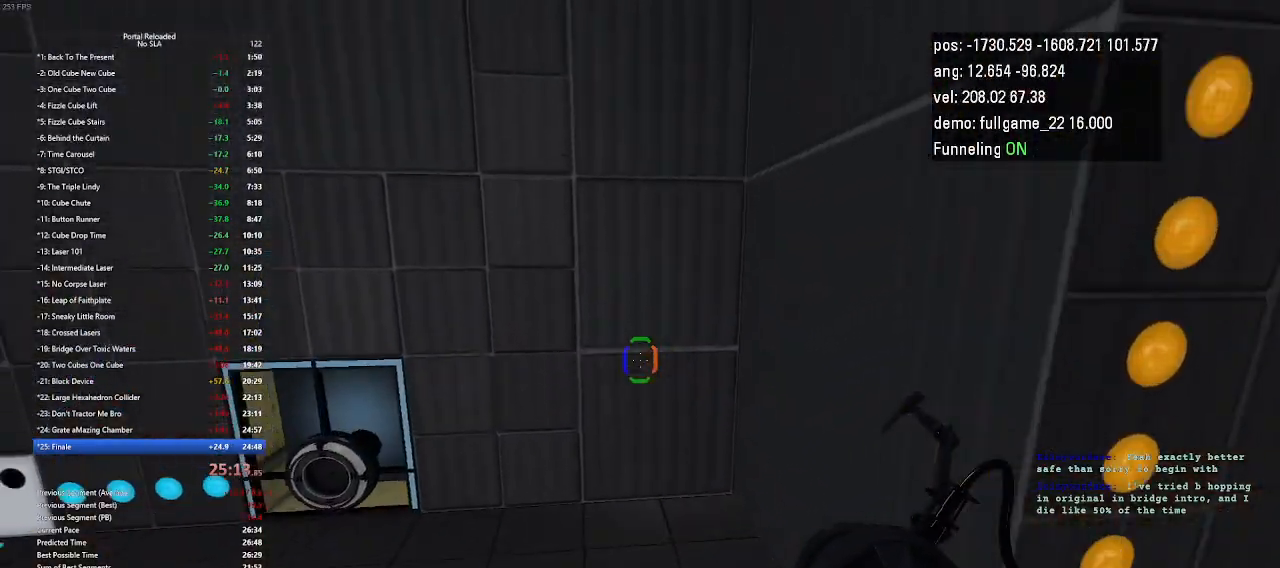
{"keys": ["down", "right"], "events": [[300, "right", "down"], [467, "down", "down"]]}
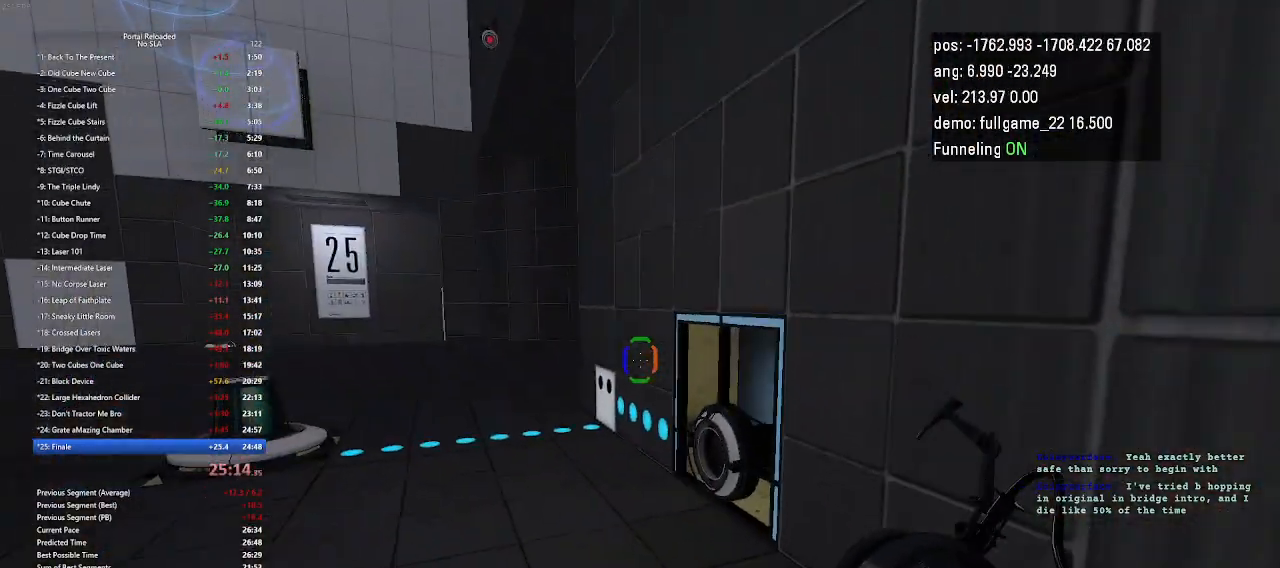
{"keys": ["down", "right"], "events": []}
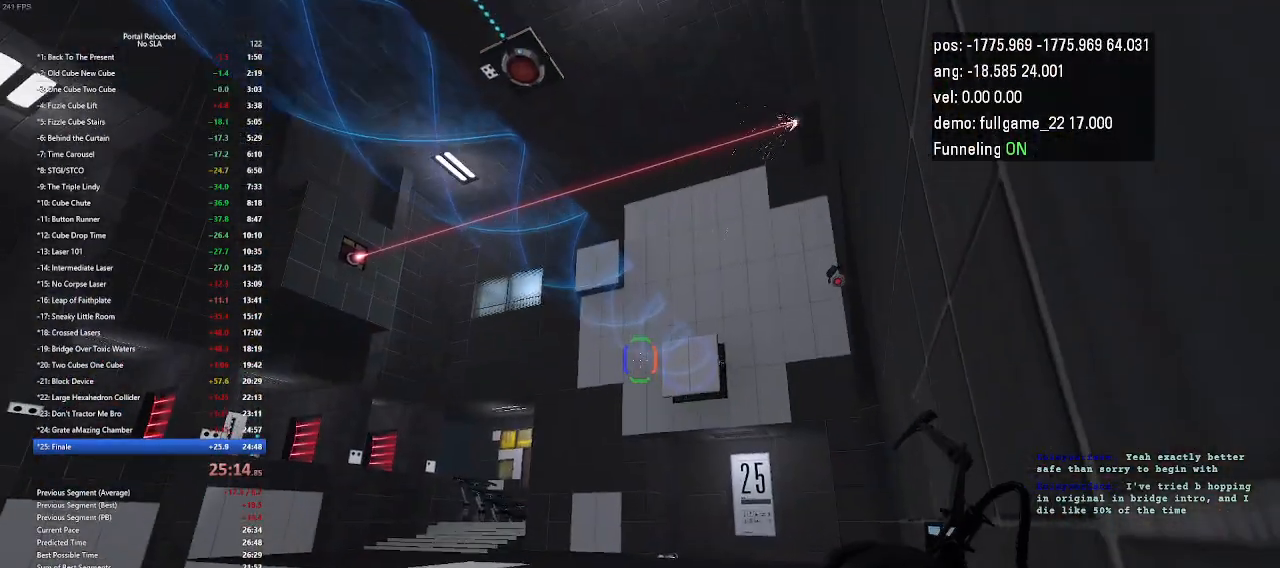
{"keys": [], "events": [[133, "right", "up"], [167, "down", "up"]]}
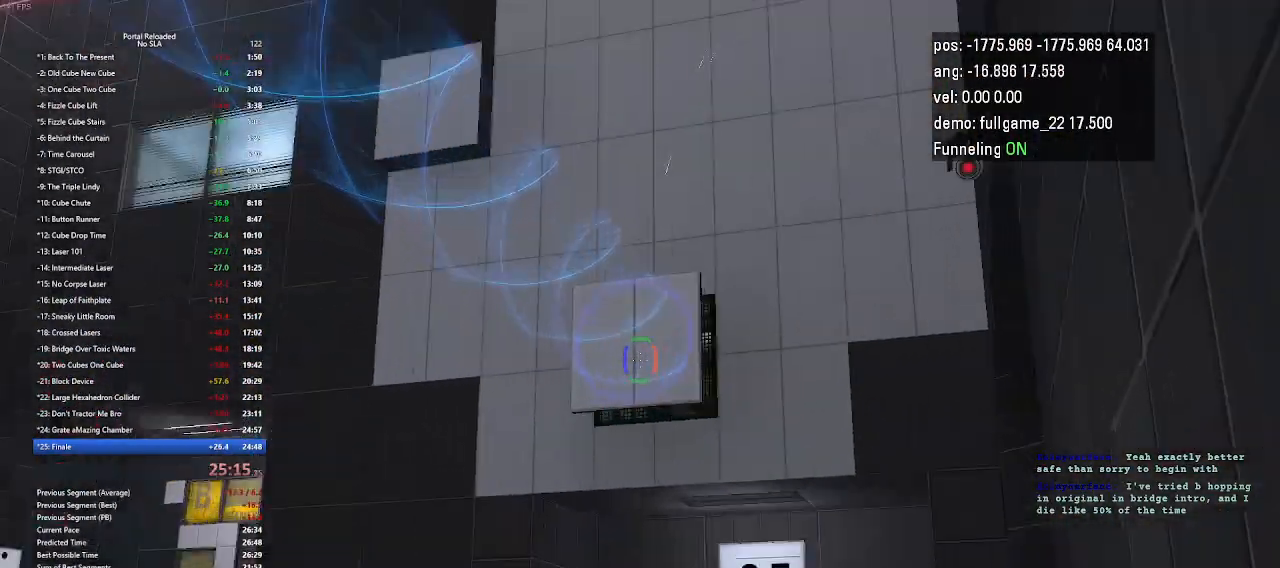
{"keys": [], "events": []}
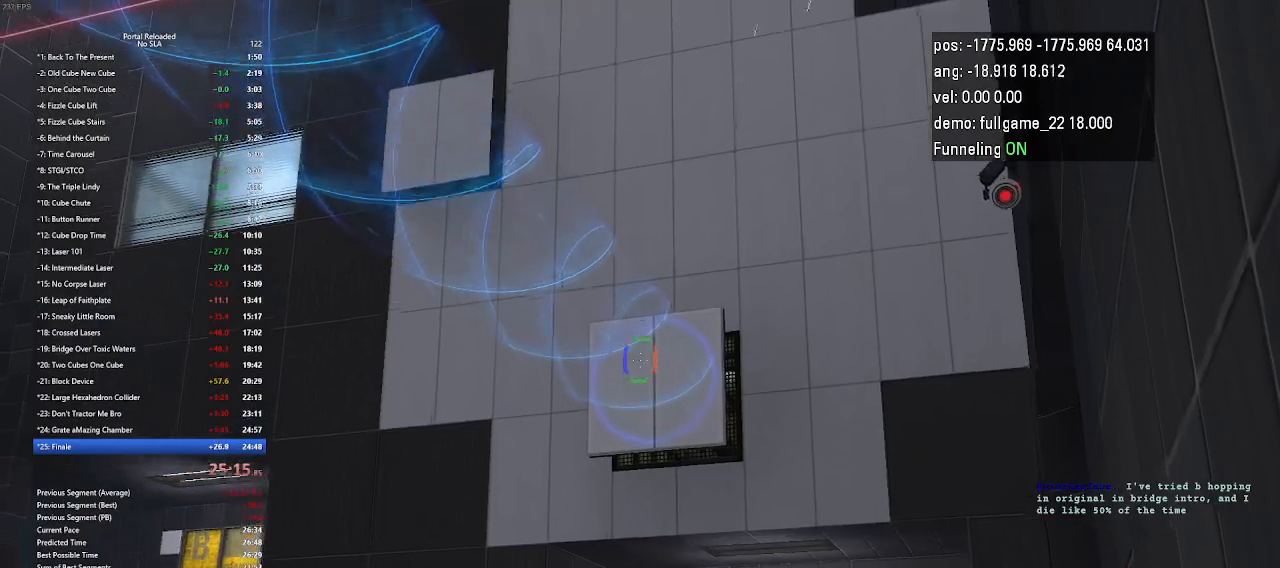
{"keys": [], "events": []}
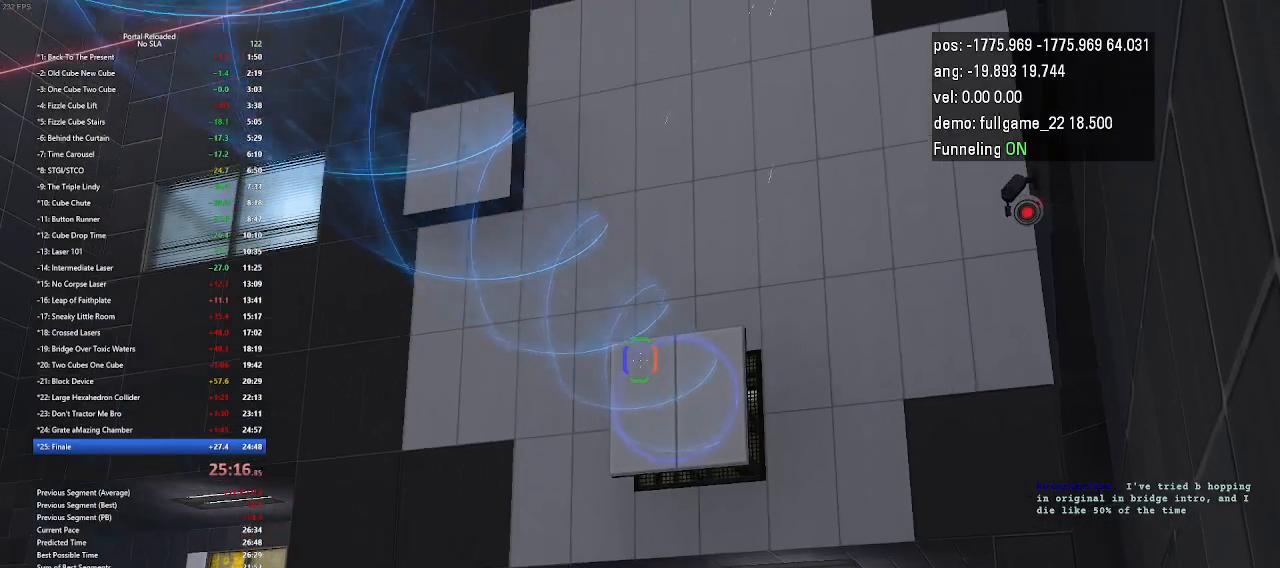
{"keys": ["minus"], "events": [[500, "minus", "down"]]}
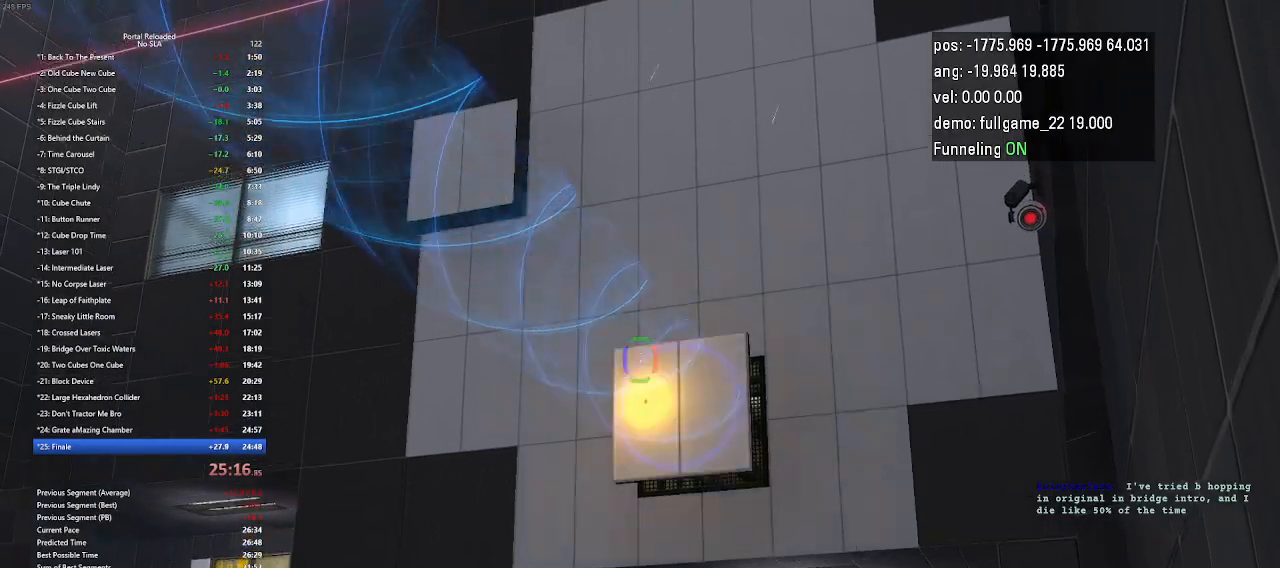
{"keys": [], "events": [[167, "minus", "up"]]}
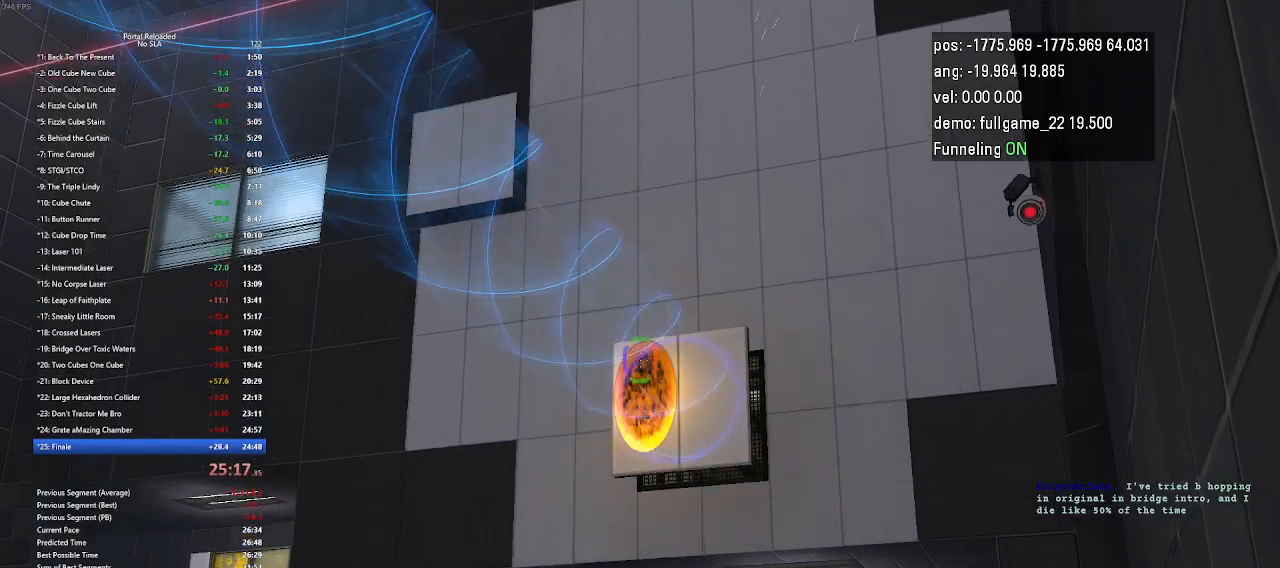
{"keys": ["up"], "events": [[400, "up", "down"]]}
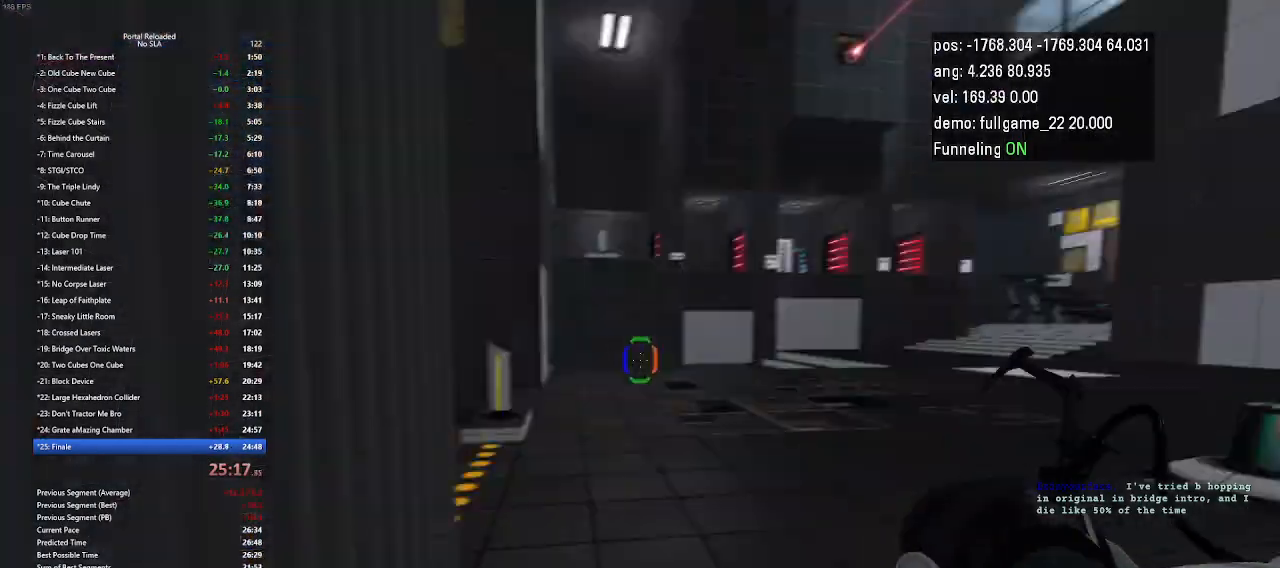
{"keys": ["right", "up"], "events": [[133, "right", "down"]]}
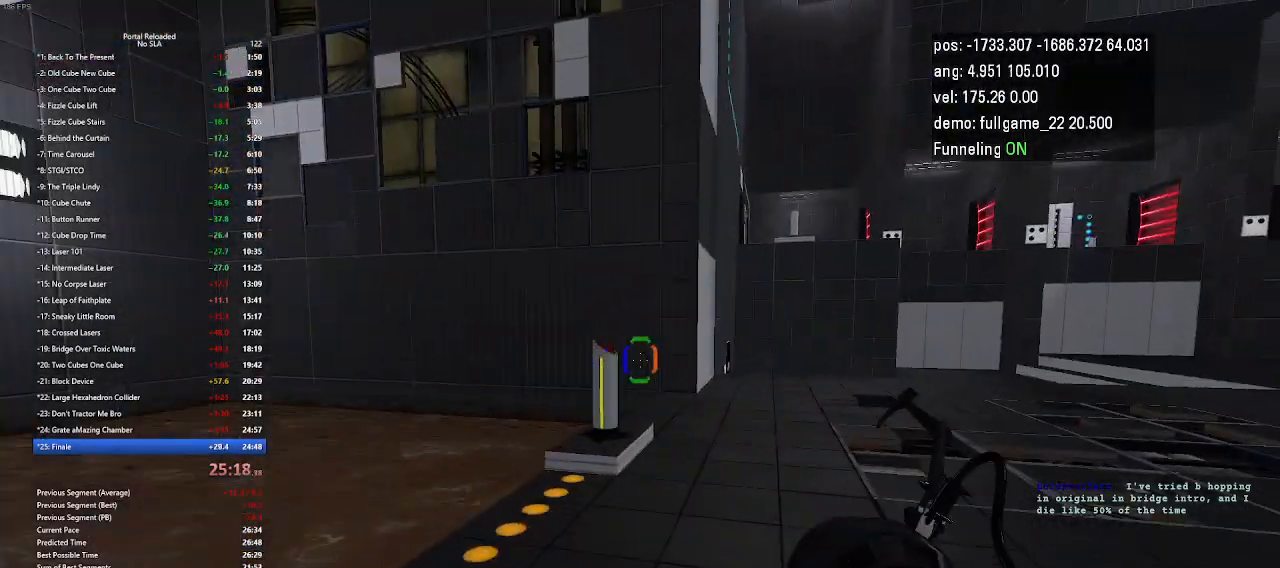
{"keys": ["right", "up"], "events": []}
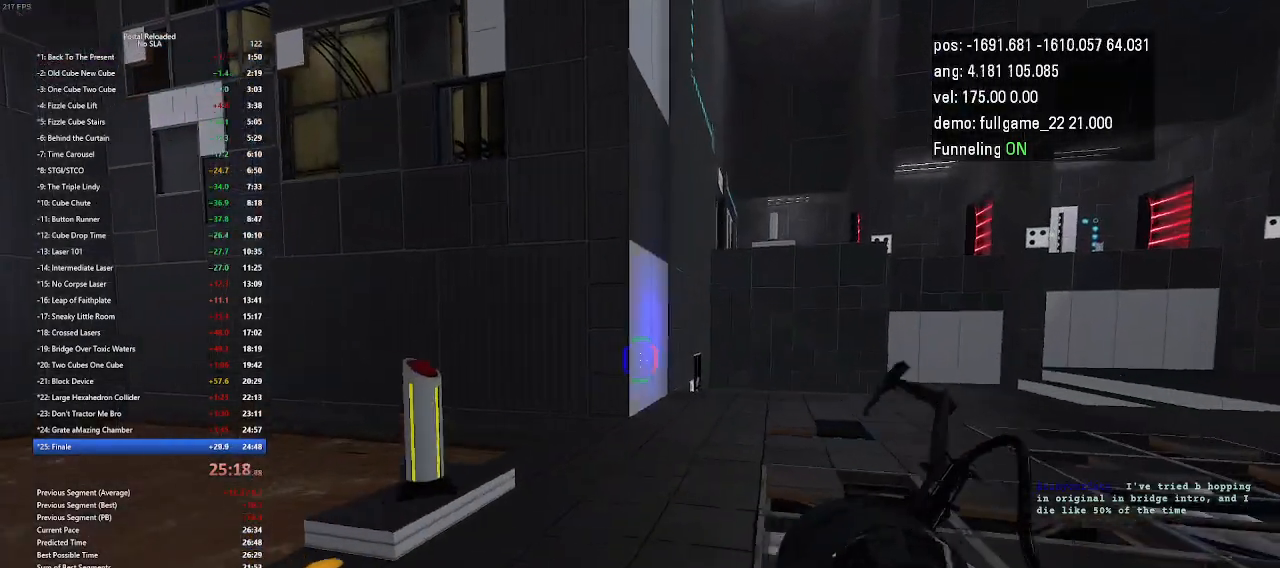
{"keys": ["left", "up"], "events": [[200, "right", "up"], [500, "left", "down"]]}
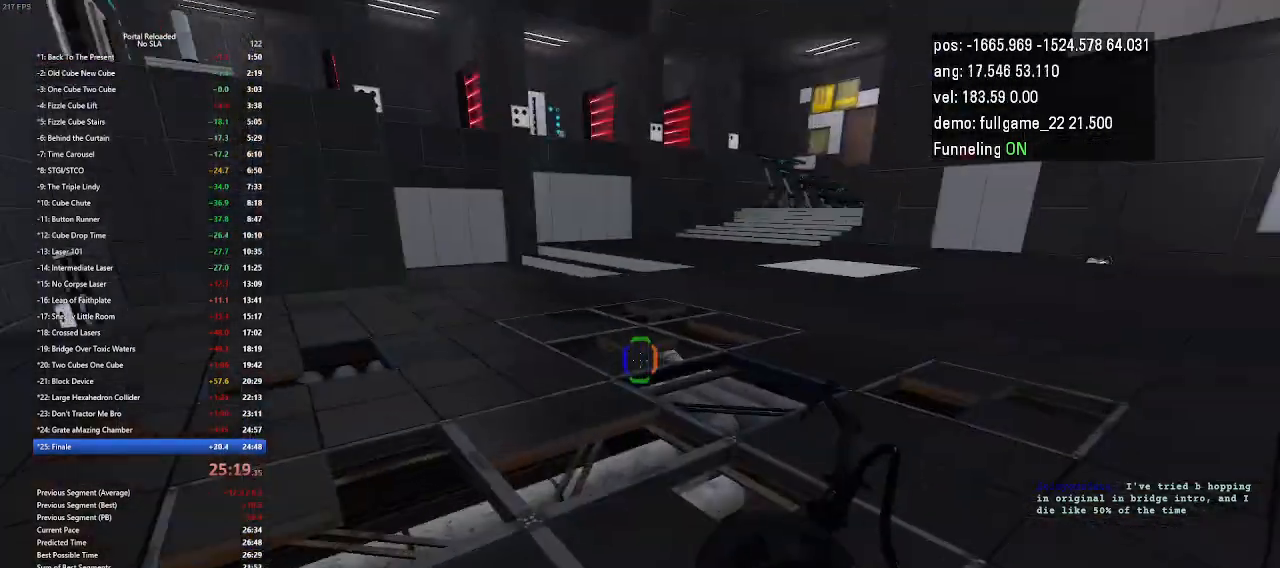
{"keys": ["left"], "events": [[33, "jump", "down"], [133, "jump", "up"], [167, "up", "up"]]}
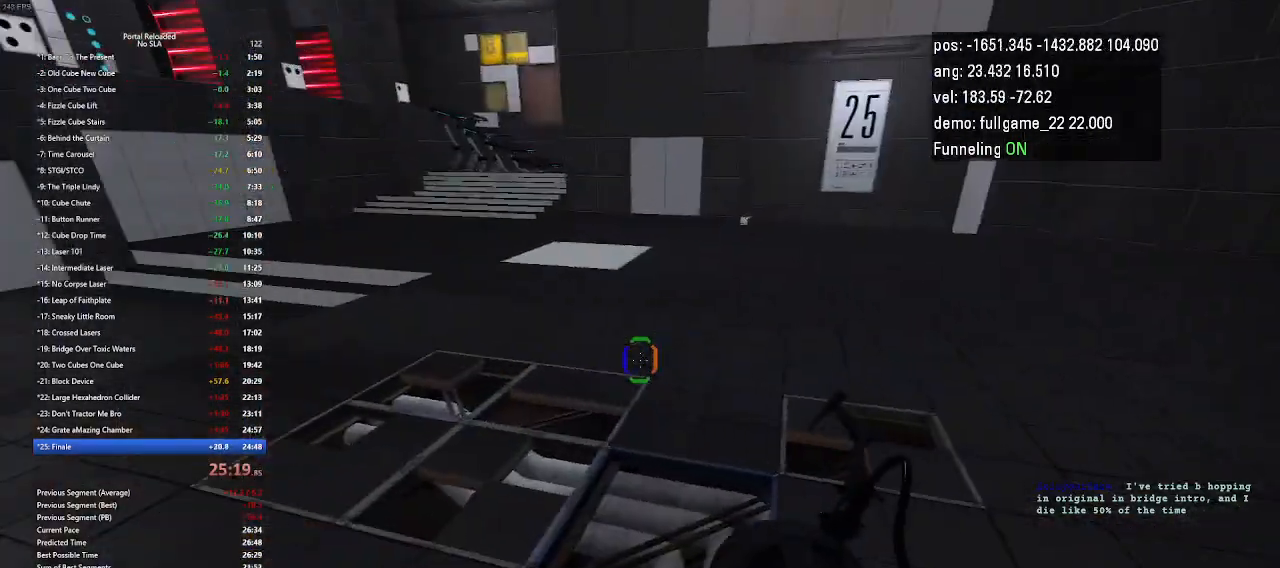
{"keys": ["left"], "events": [[300, "jump", "down"], [333, "jump", "up"]]}
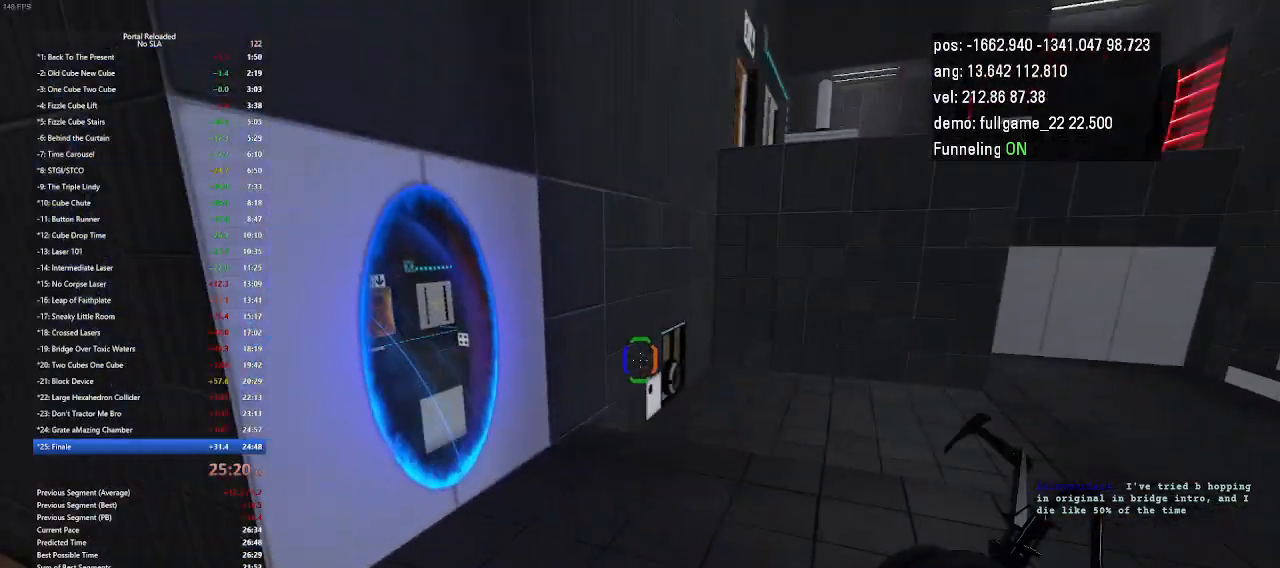
{"keys": ["left", "up"], "events": [[33, "left", "up"], [233, "up", "down"], [467, "left", "down"]]}
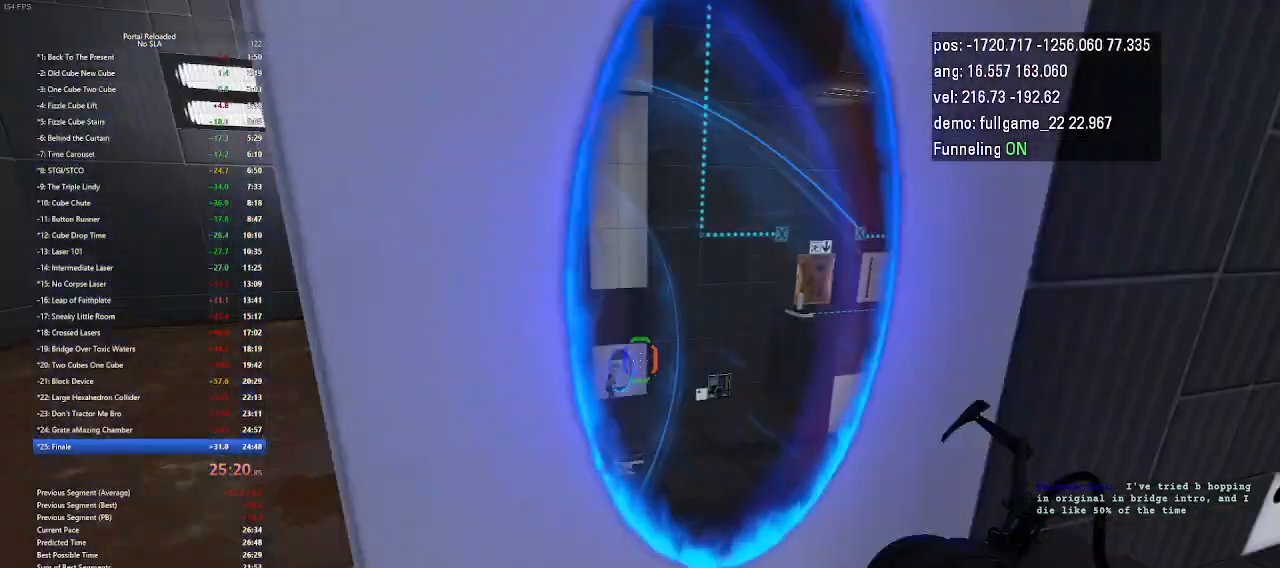
{"keys": ["up"], "events": [[167, "left", "up"]]}
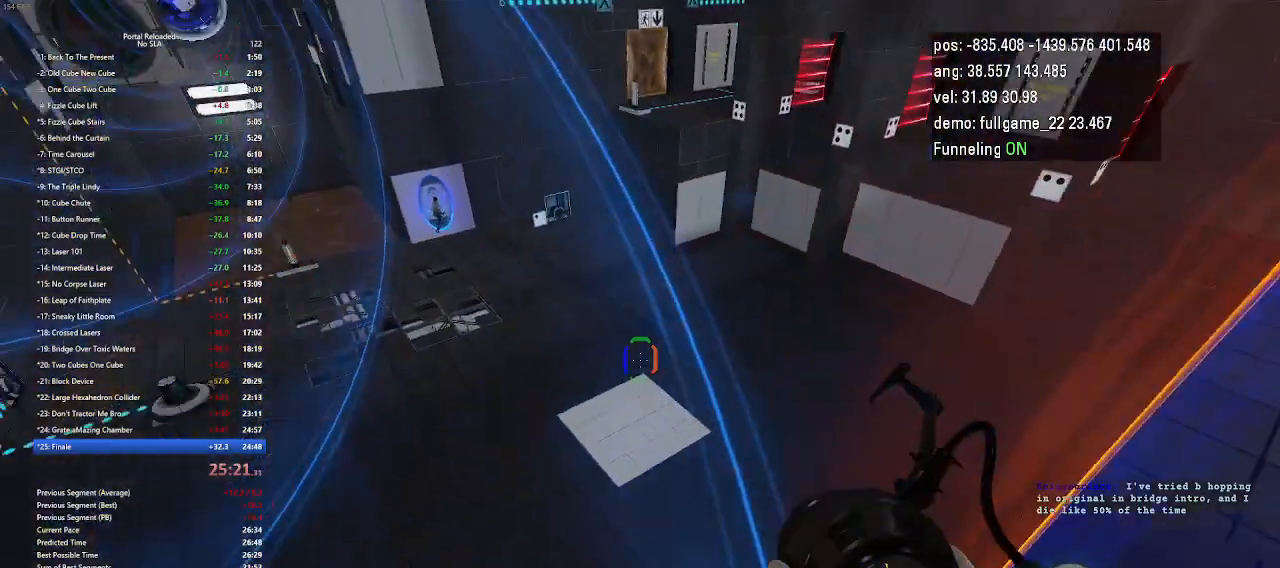
{"keys": ["minus"], "events": [[233, "up", "up"], [467, "minus", "down"]]}
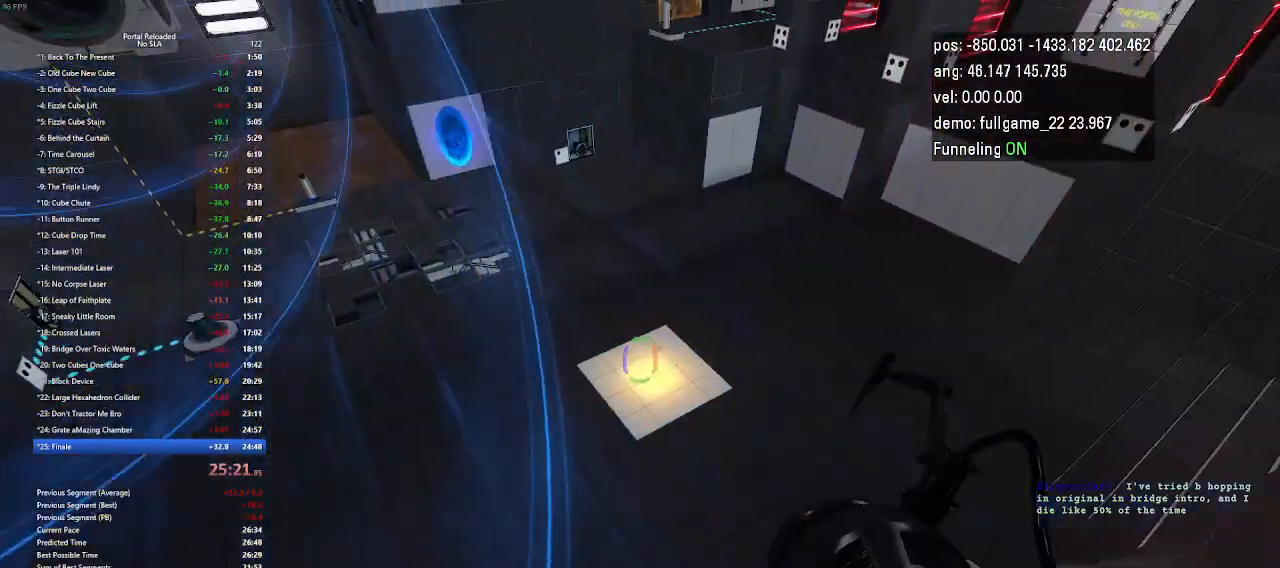
{"keys": [], "events": [[100, "minus", "up"]]}
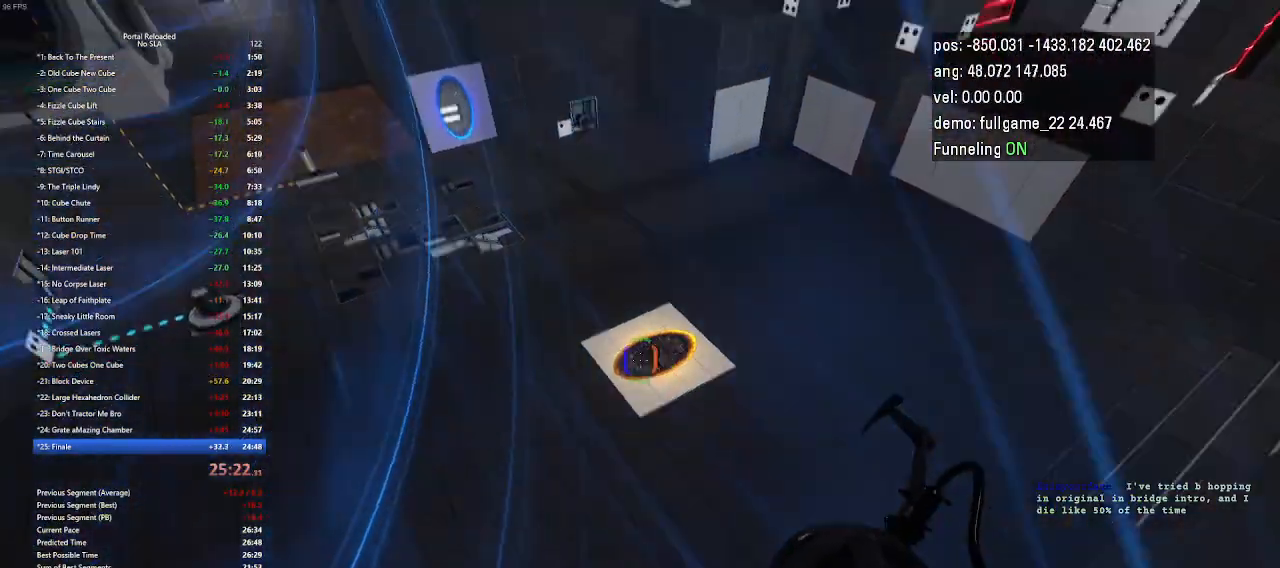
{"keys": [], "events": []}
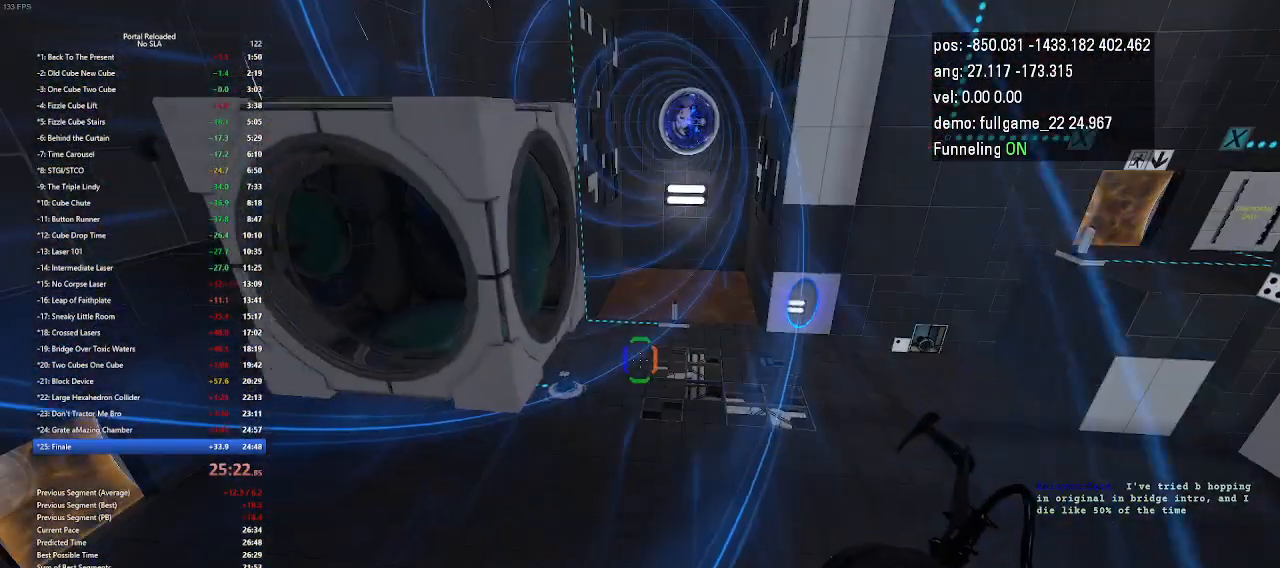
{"keys": [], "events": []}
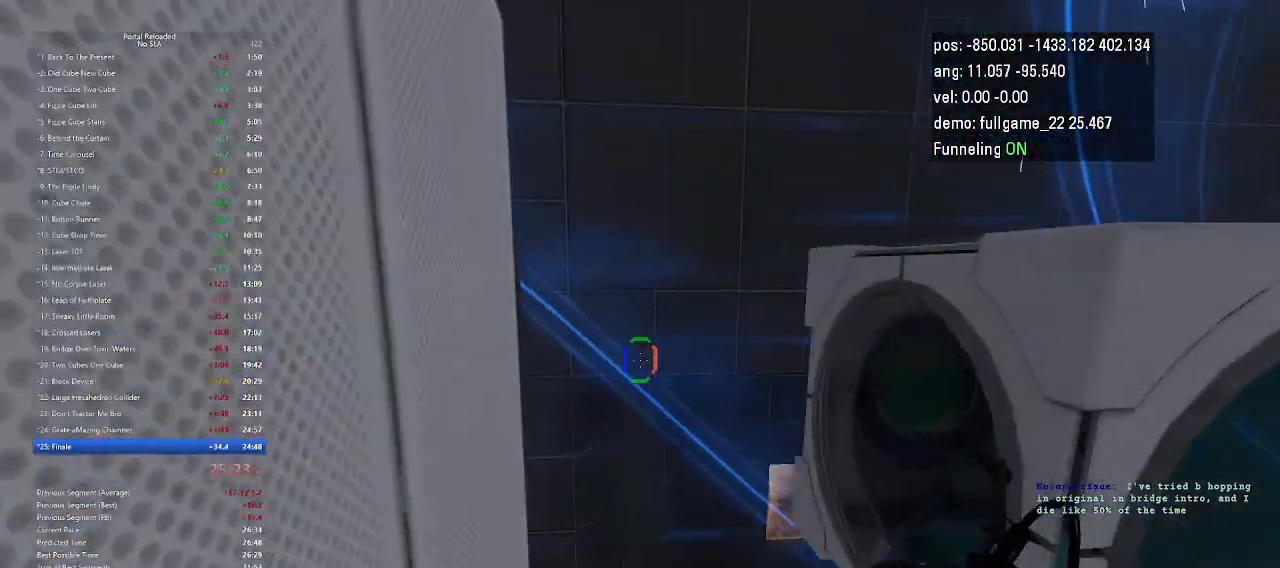
{"keys": [], "events": []}
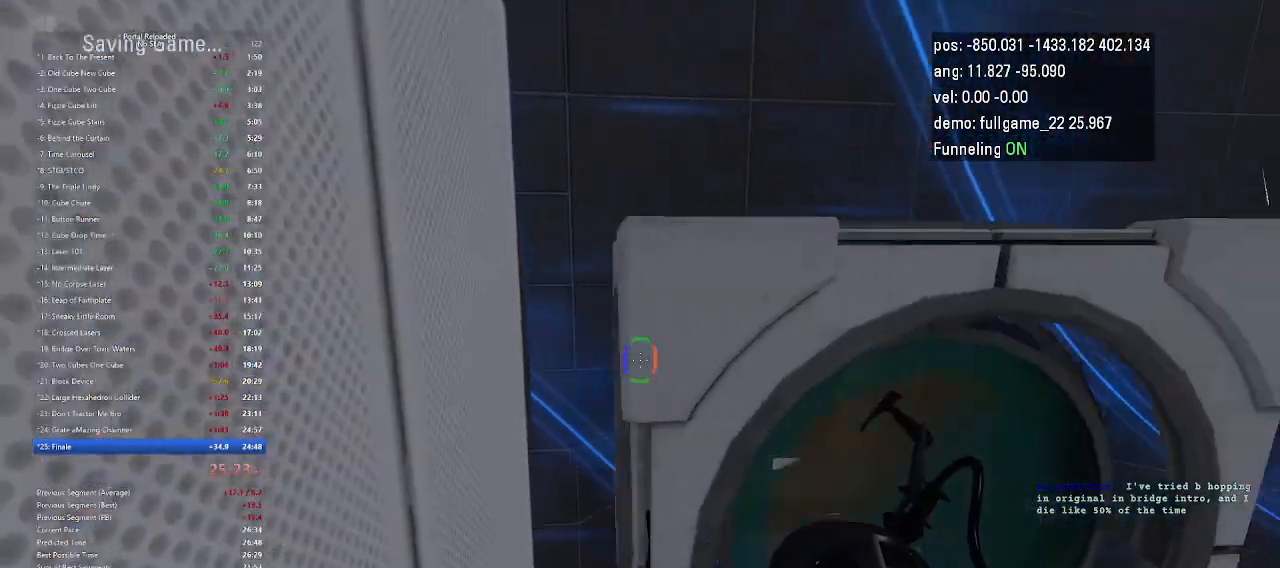
{"keys": [], "events": []}